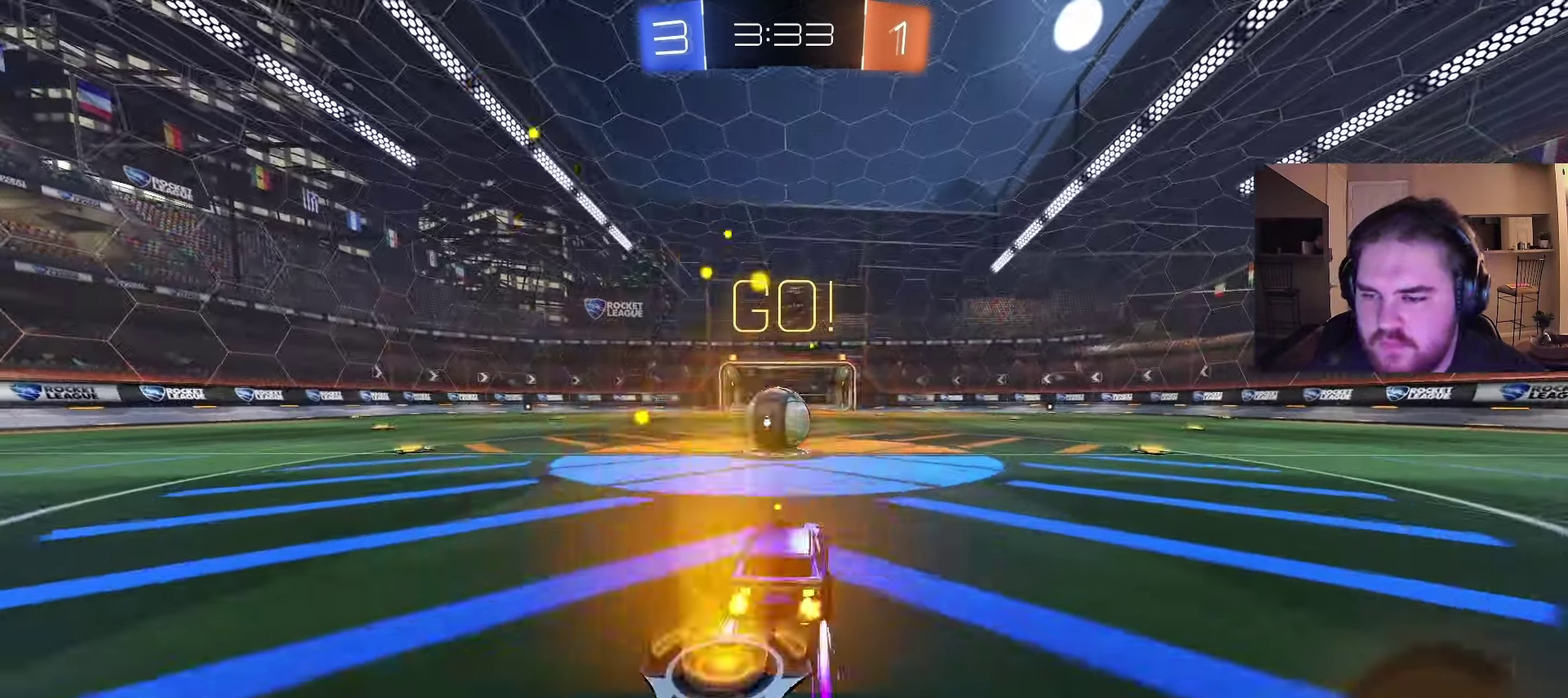
Gameplay with a controller (PlayStation layout); each line is a JSON object with the inputs held at the frame after it. "events" lists button and stick changes between this image and that frame as [ms after this image, input, new state], when the widget could be followed in between. Not read: L1 R1.
{"buttons": ["R2"], "left_stick": "up", "right_stick": "center", "events": [[100, "left_stick", "up-left"], [217, "CROSS", "down"], [300, "CROSS", "up"], [300, "left_stick", "up"]]}
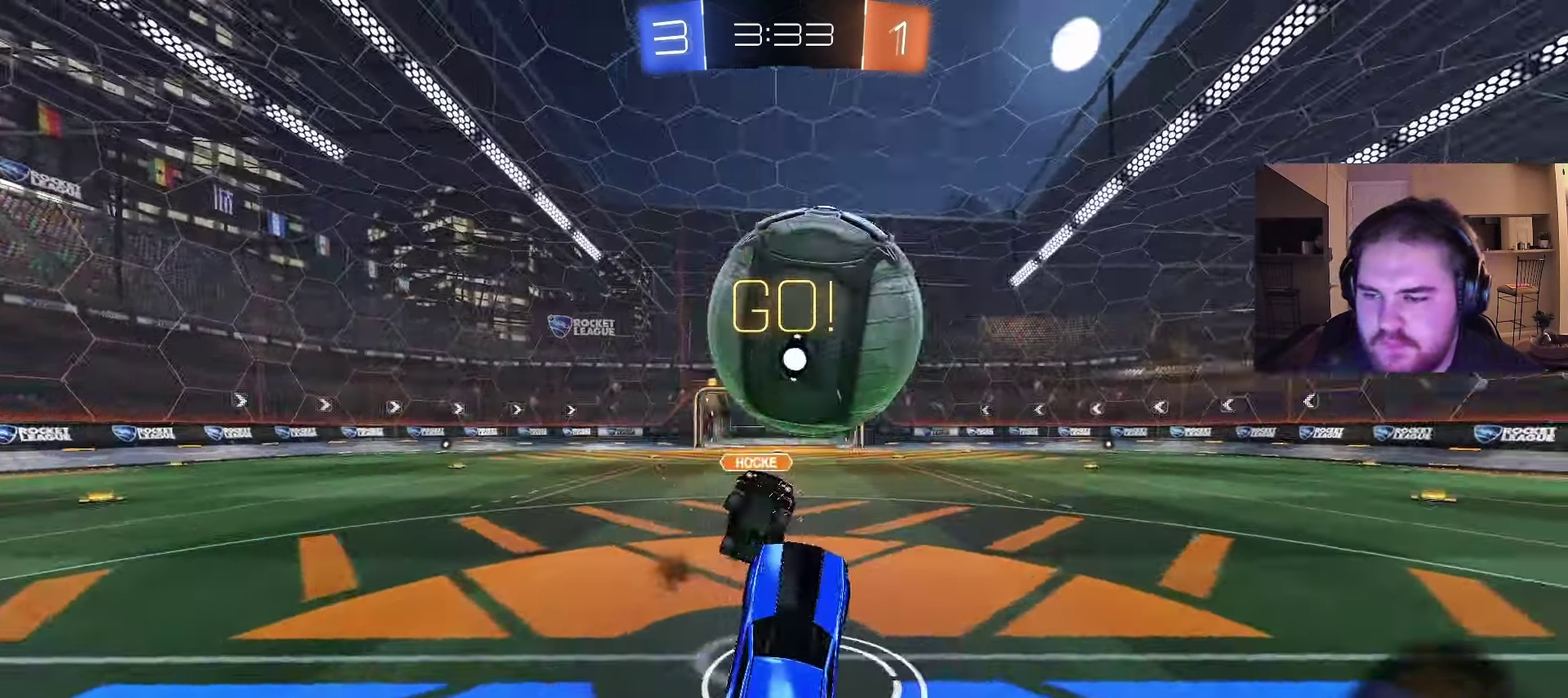
{"buttons": ["TRIANGLE", "R2"], "left_stick": "up", "right_stick": "center", "events": [[183, "left_stick", "up-left"], [233, "left_stick", "down-right"], [417, "left_stick", "up"], [500, "TRIANGLE", "down"]]}
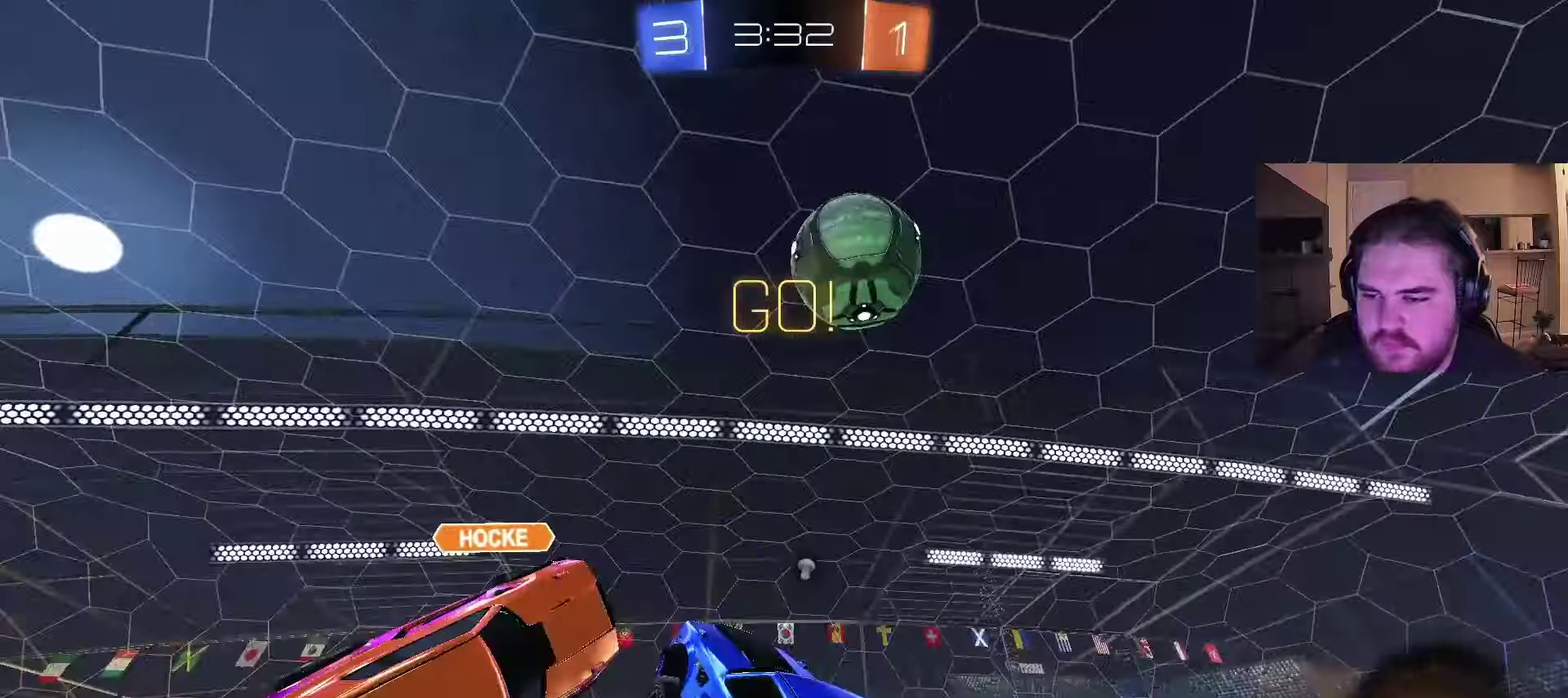
{"buttons": ["R2"], "left_stick": "up-right", "right_stick": "center", "events": [[83, "TRIANGLE", "up"], [150, "left_stick", "left"], [267, "left_stick", "center"], [450, "left_stick", "up-right"]]}
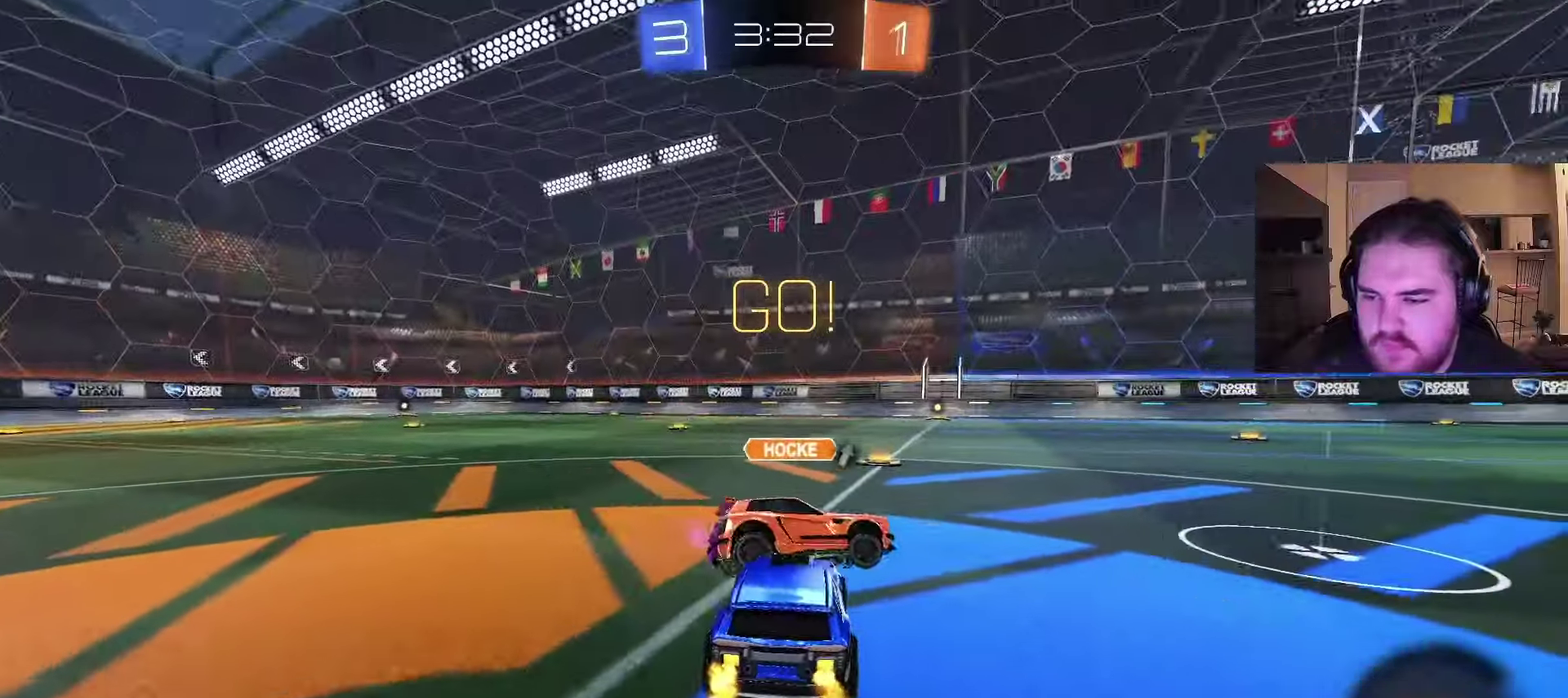
{"buttons": ["R2"], "left_stick": "left", "right_stick": "center", "events": [[150, "left_stick", "center"], [467, "left_stick", "left"]]}
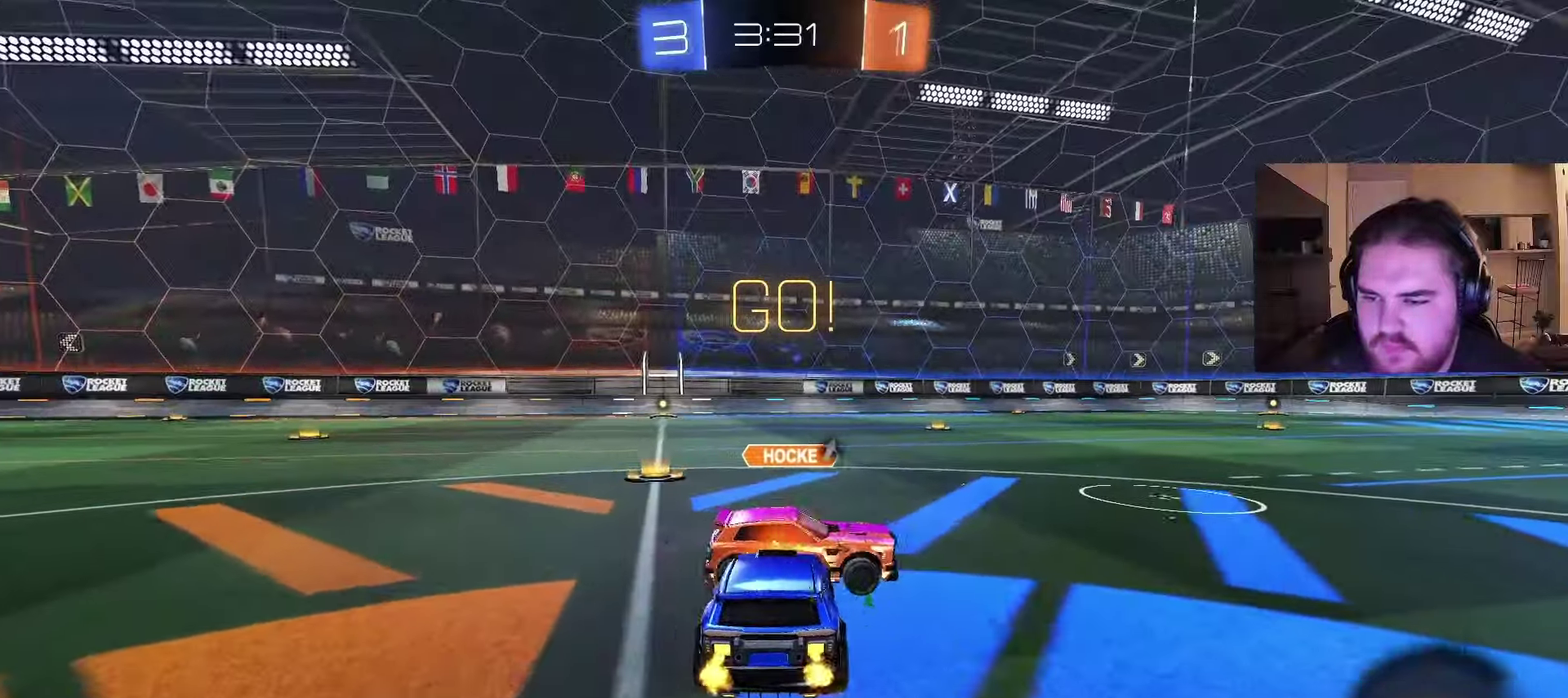
{"buttons": ["CROSS", "R2"], "left_stick": "up-right", "right_stick": "center", "events": [[100, "left_stick", "center"], [417, "CROSS", "down"], [433, "left_stick", "up-right"]]}
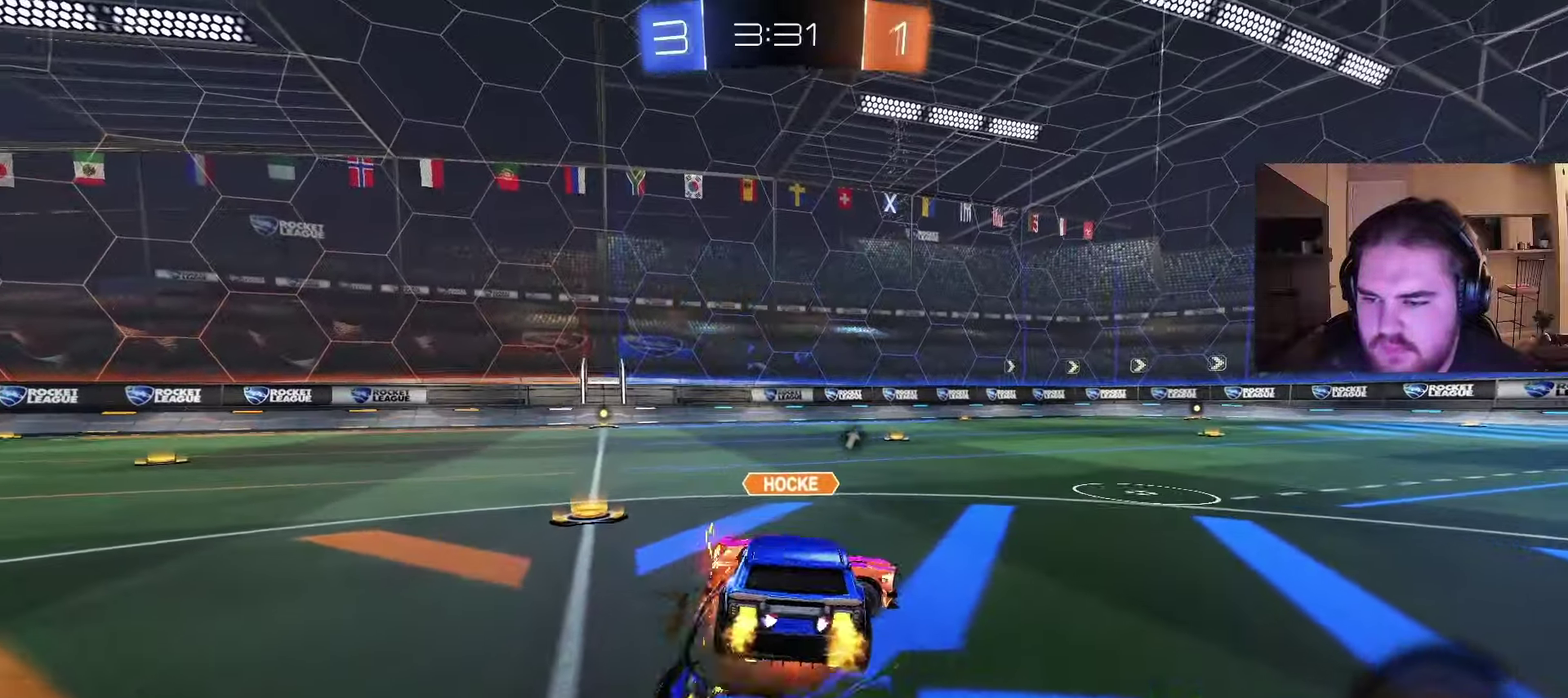
{"buttons": [], "left_stick": "down-right", "right_stick": "center", "events": [[83, "left_stick", "down"], [300, "CROSS", "up"], [300, "R2", "up"], [367, "left_stick", "down-right"]]}
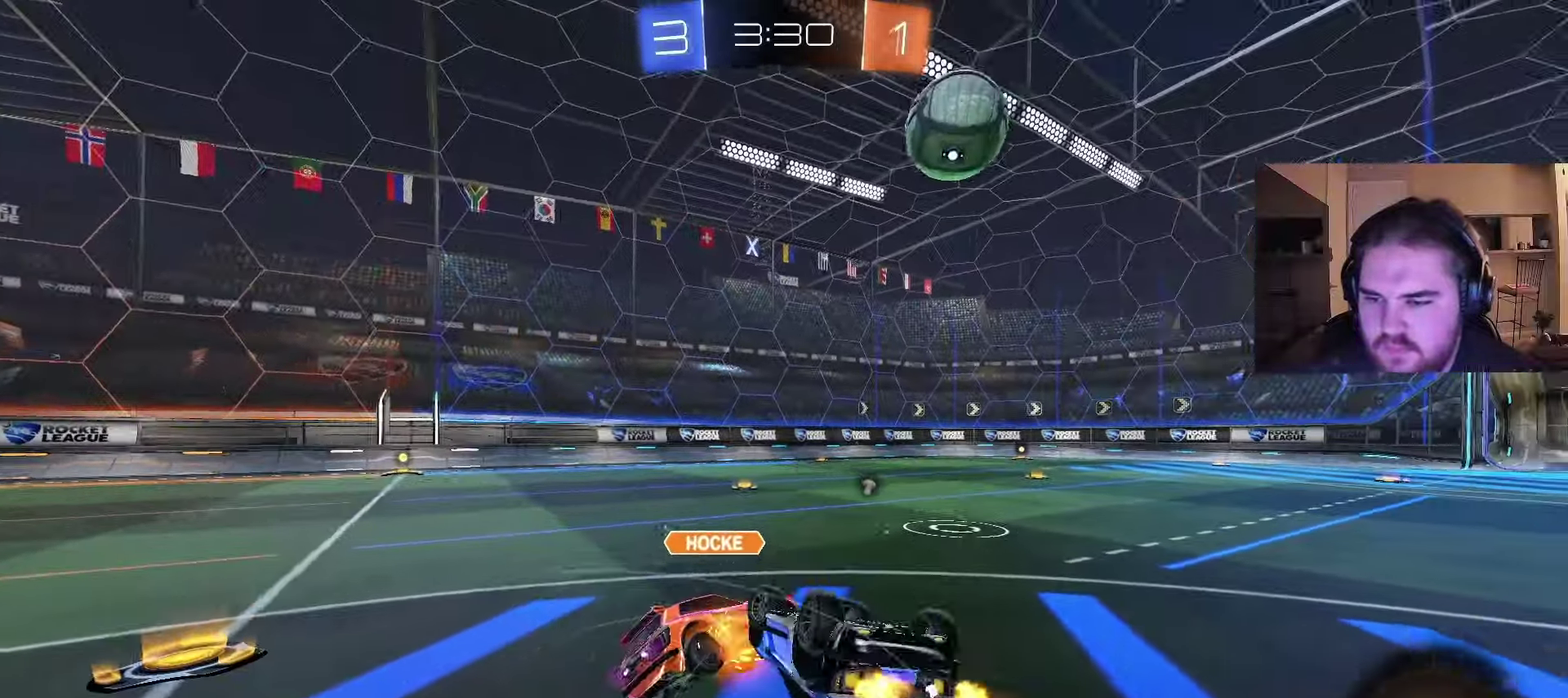
{"buttons": ["R2"], "left_stick": "right", "right_stick": "center", "events": [[200, "R2", "down"], [217, "left_stick", "right"], [400, "TRIANGLE", "down"], [500, "TRIANGLE", "up"]]}
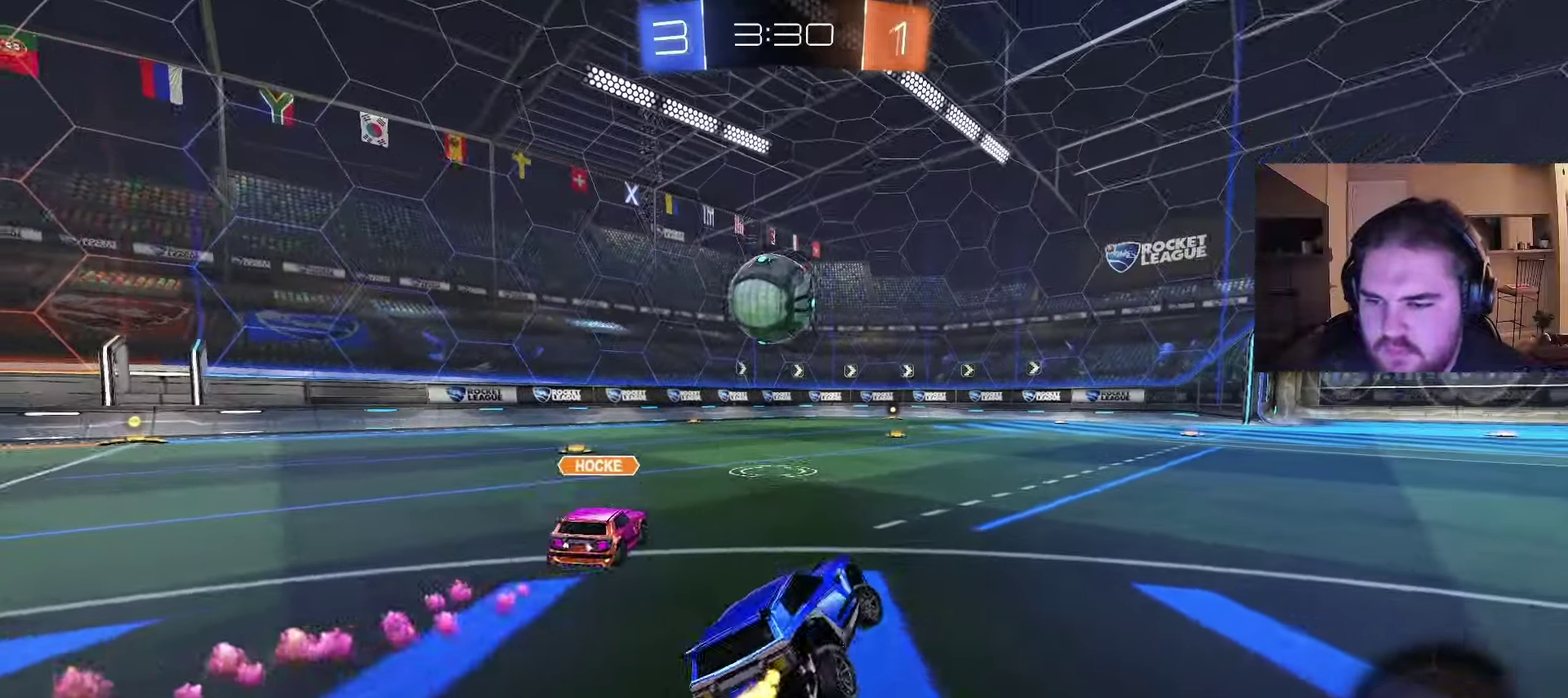
{"buttons": ["R2"], "left_stick": "left", "right_stick": "center", "events": [[17, "left_stick", "up-right"], [150, "left_stick", "center"], [400, "left_stick", "left"]]}
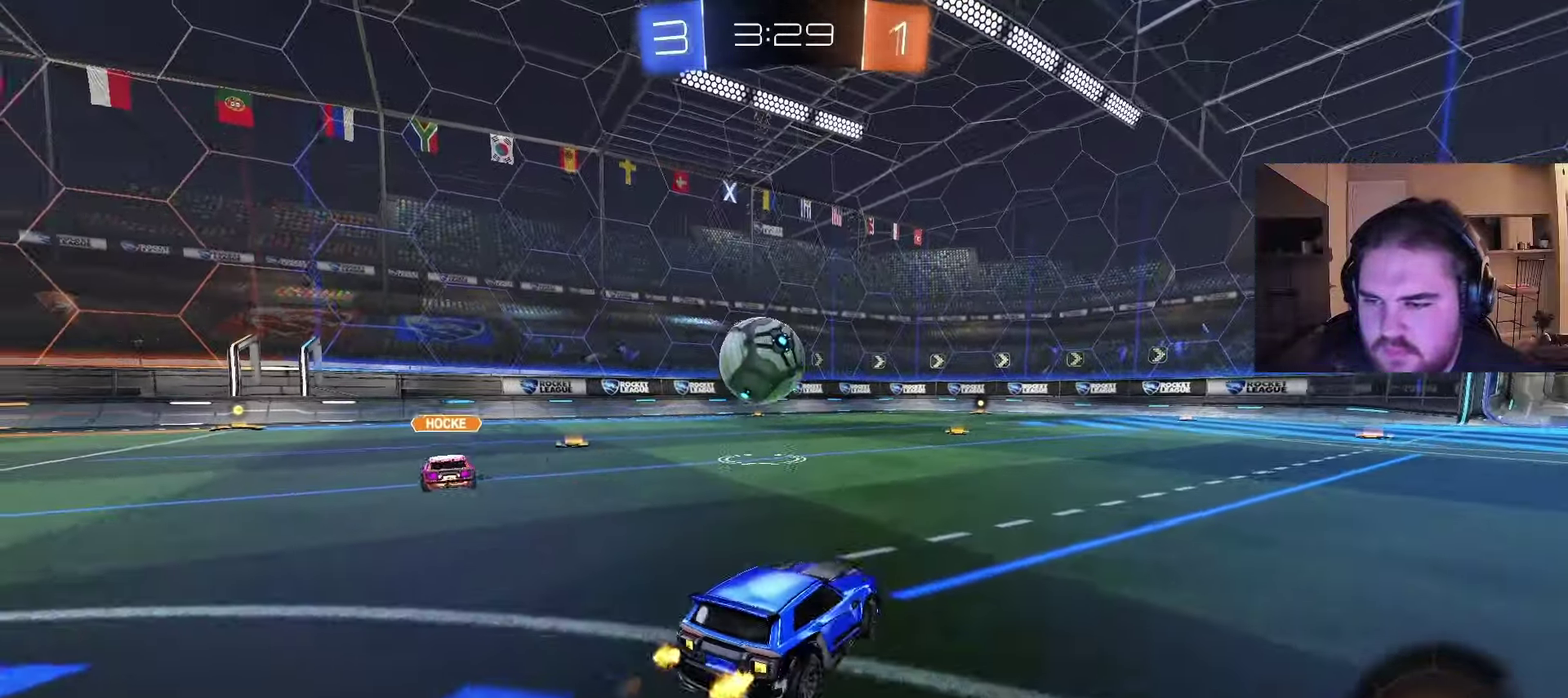
{"buttons": ["R2"], "left_stick": "left", "right_stick": "center", "events": [[167, "left_stick", "center"], [483, "left_stick", "left"]]}
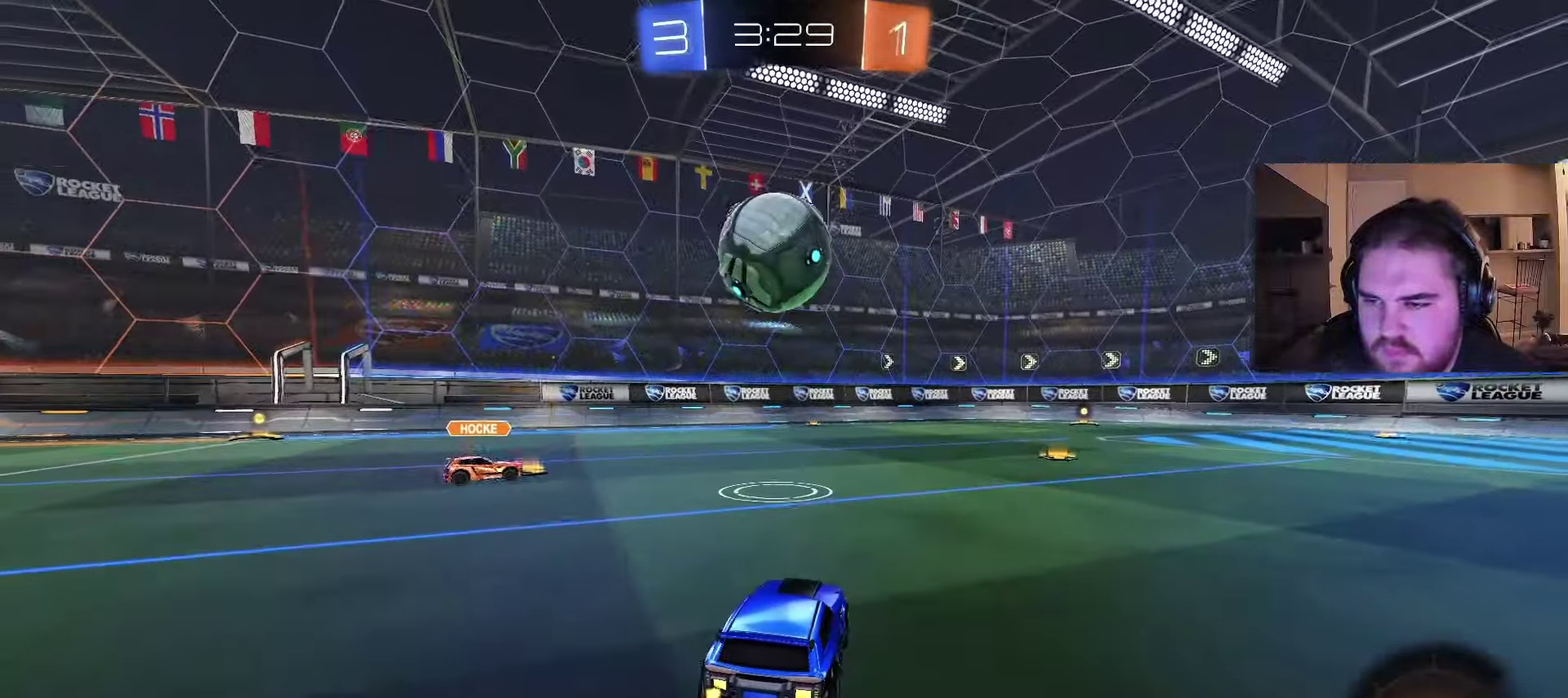
{"buttons": [], "left_stick": "down-left", "right_stick": "center", "events": [[50, "CROSS", "down"], [67, "left_stick", "down"], [183, "CROSS", "up"], [217, "left_stick", "center"], [250, "CROSS", "down"], [333, "CROSS", "up"], [367, "left_stick", "up"], [417, "R2", "up"], [483, "left_stick", "down-left"]]}
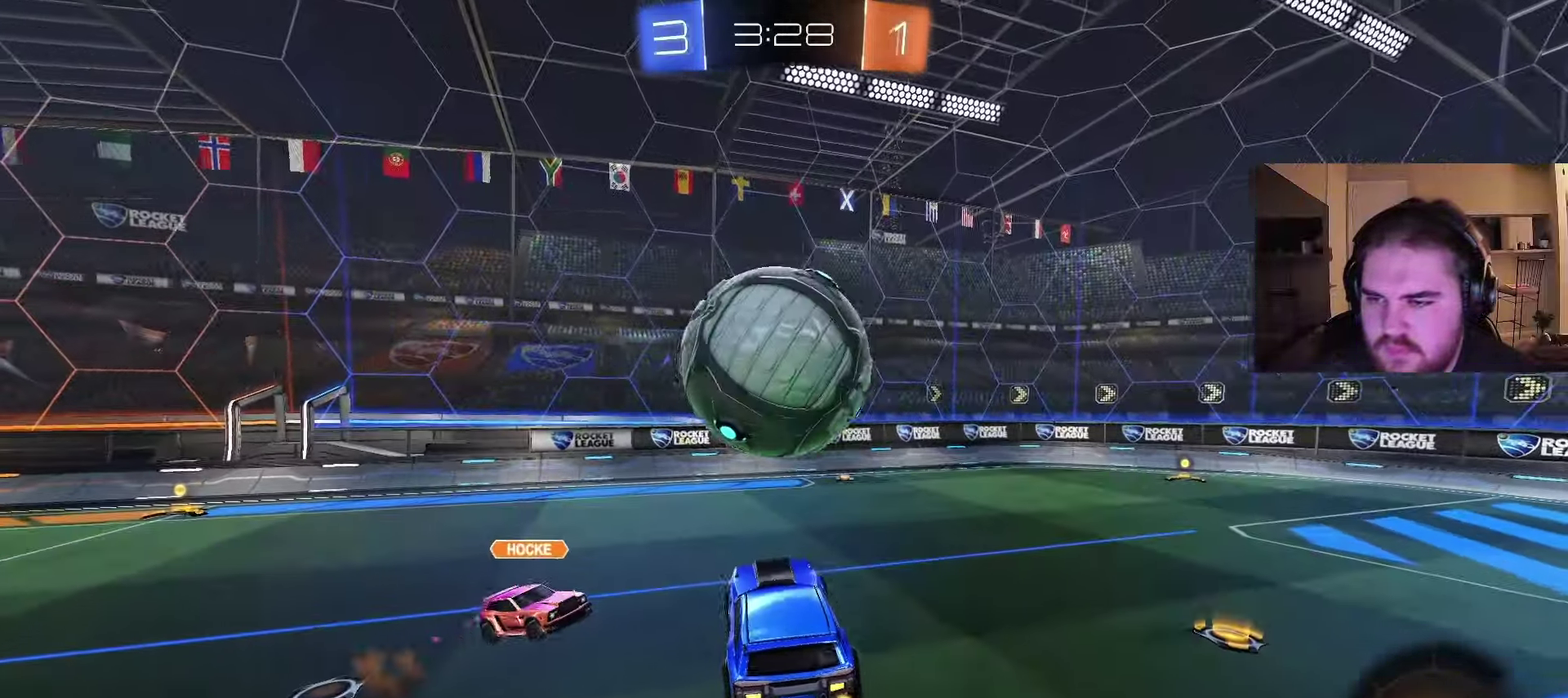
{"buttons": [], "left_stick": "center", "right_stick": "center", "events": [[67, "left_stick", "center"], [317, "left_stick", "right"], [483, "left_stick", "center"]]}